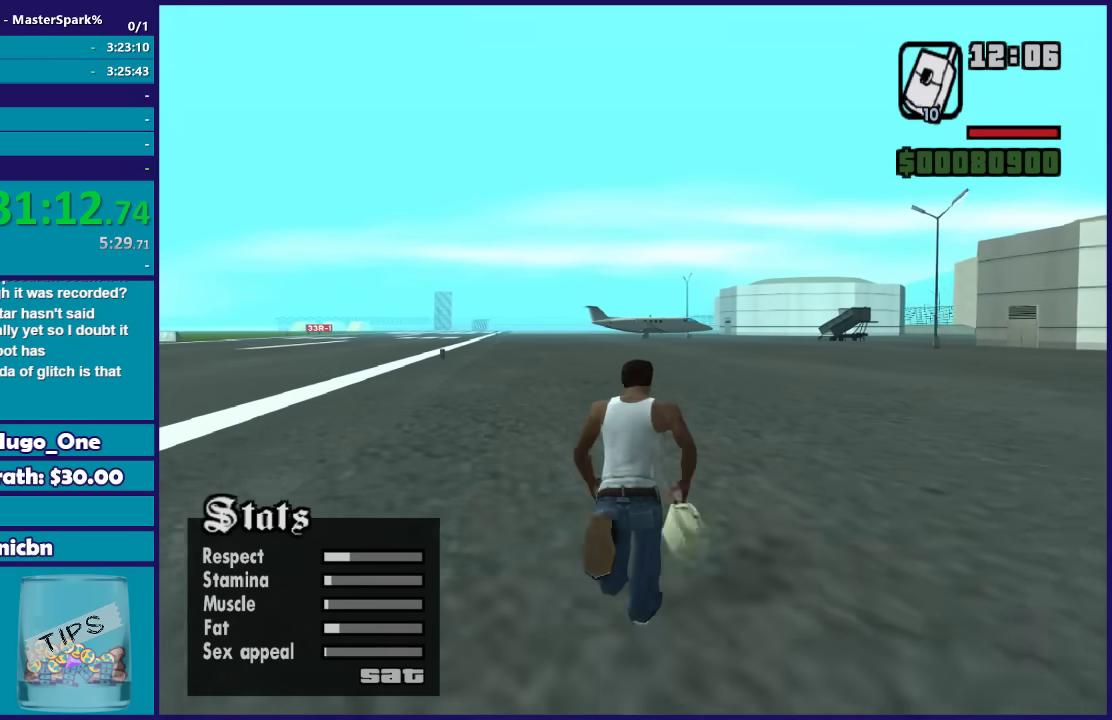
Gameplay with a controller (Xbox layout); each line is a JSON object with the inputs held at the frame after it. "events" lists button and stick changes between this image and that frame as [ms after this image, input, new state], when the widget could be followed in between.
{"buttons": ["A", "L1"], "left_stick": "up", "right_stick": "center", "events": [[133, "A", "down"], [200, "A", "up"], [300, "A", "down"], [400, "A", "up"], [500, "A", "down"]]}
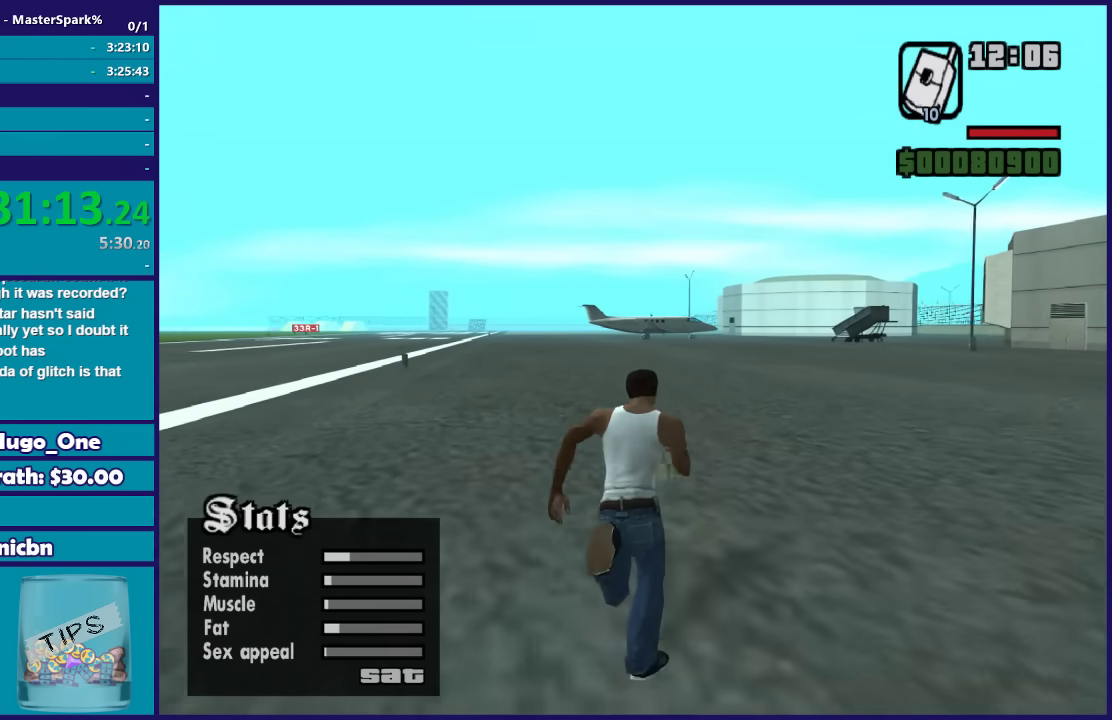
{"buttons": ["L1"], "left_stick": "up", "right_stick": "center", "events": [[100, "A", "up"], [200, "A", "down"], [300, "A", "up"], [401, "A", "down"], [467, "A", "up"]]}
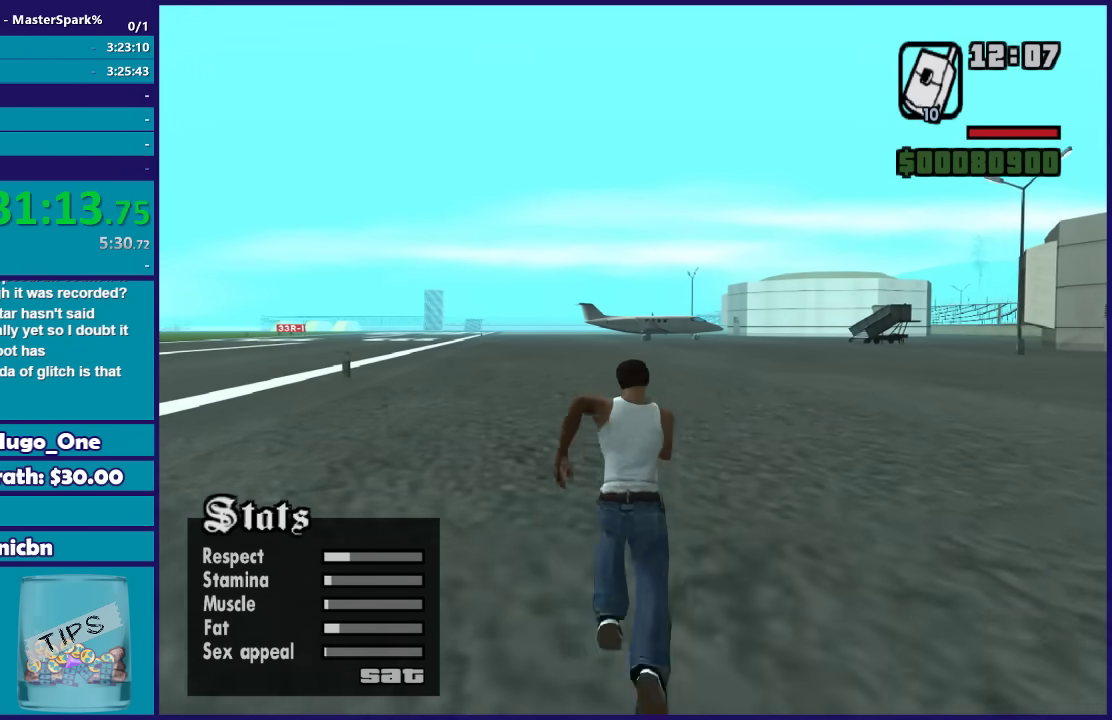
{"buttons": ["A", "L1"], "left_stick": "up", "right_stick": "center", "events": [[100, "A", "down"], [167, "A", "up"], [300, "A", "down"], [367, "A", "up"], [500, "A", "down"]]}
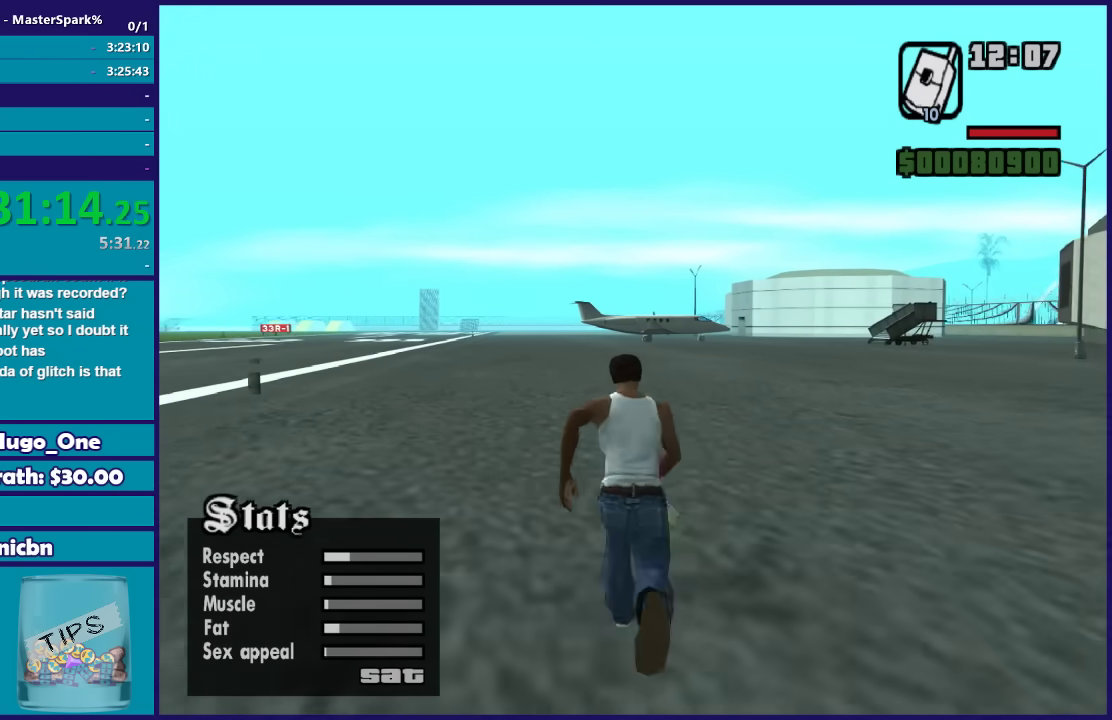
{"buttons": ["L1"], "left_stick": "up", "right_stick": "center", "events": [[67, "A", "up"], [200, "A", "down"], [267, "A", "up"], [401, "A", "down"], [501, "A", "up"]]}
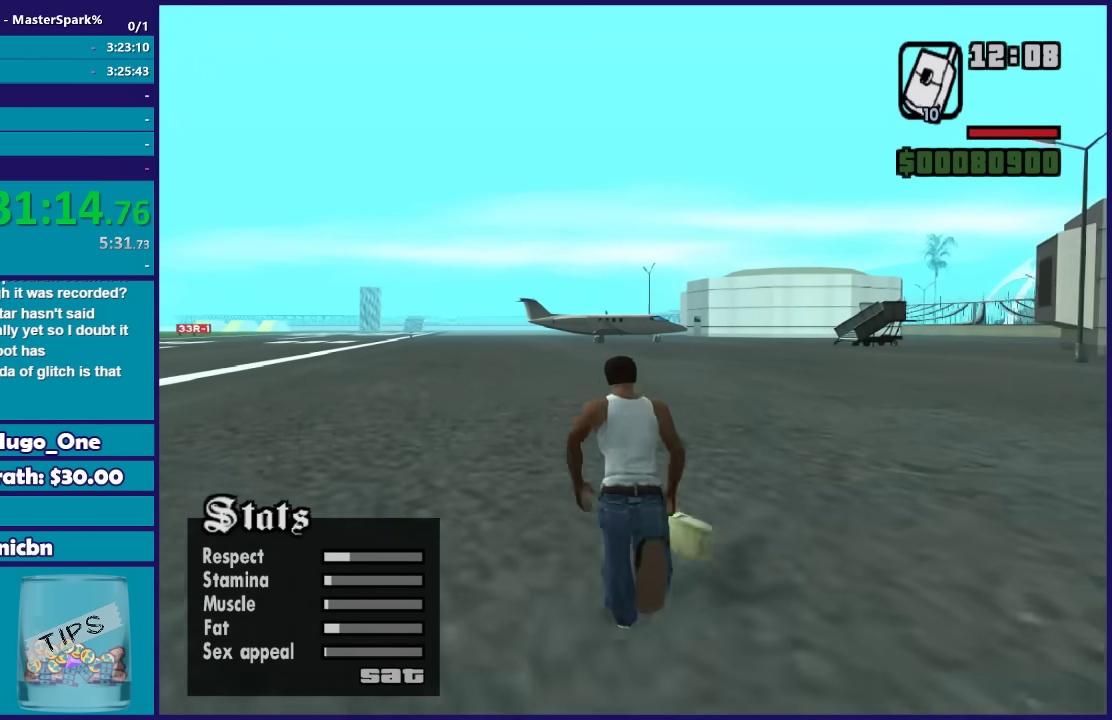
{"buttons": ["A", "L1"], "left_stick": "up", "right_stick": "center", "events": [[100, "A", "down"], [167, "A", "up"], [300, "A", "down"], [367, "A", "up"], [500, "A", "down"]]}
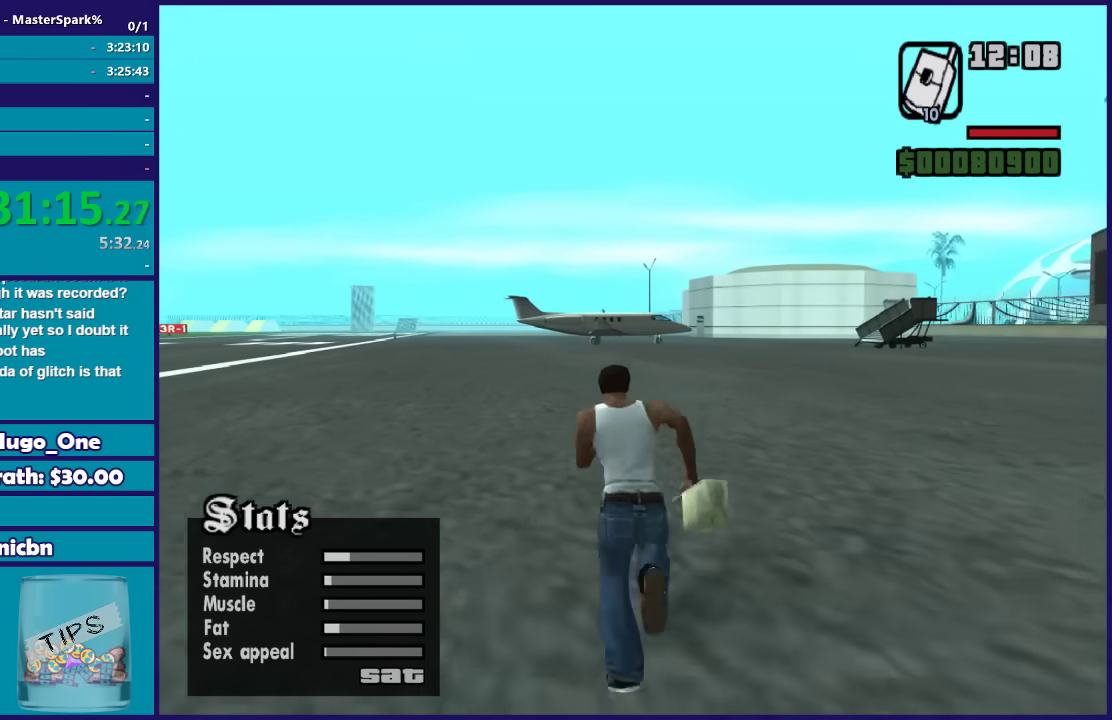
{"buttons": ["L1"], "left_stick": "up", "right_stick": "center", "events": [[100, "A", "up"], [234, "A", "down"], [300, "A", "up"], [401, "A", "down"], [501, "A", "up"]]}
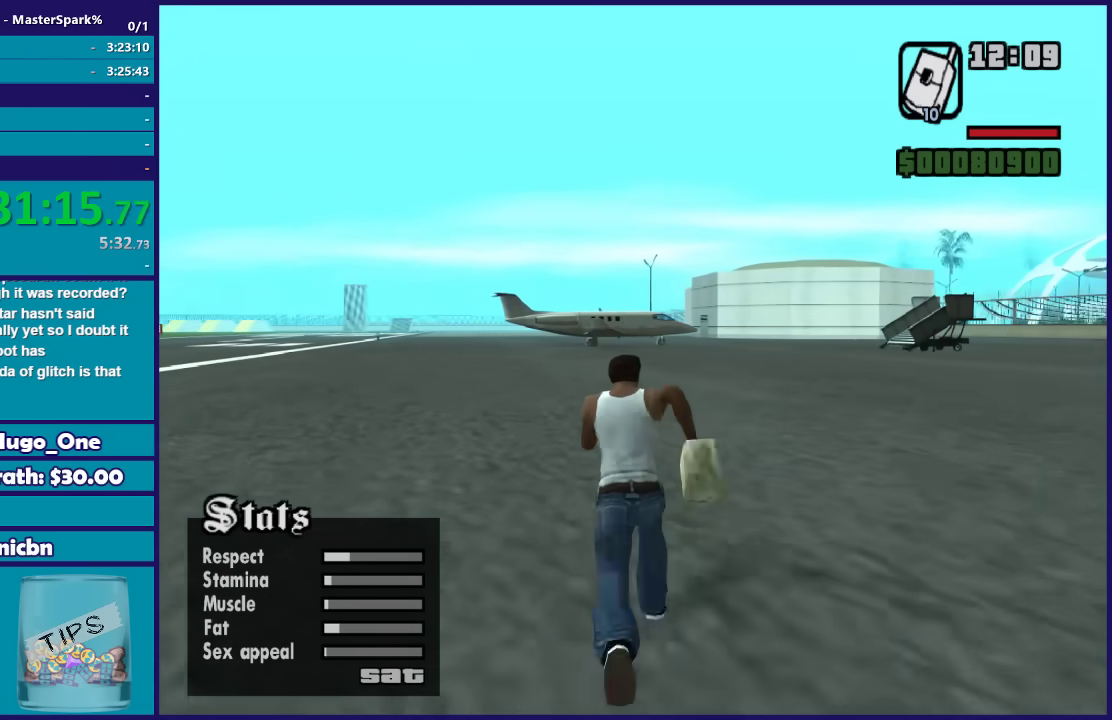
{"buttons": ["A", "L1"], "left_stick": "up", "right_stick": "center", "events": [[100, "A", "down"], [200, "A", "up"], [300, "A", "down"], [367, "A", "up"], [500, "A", "down"]]}
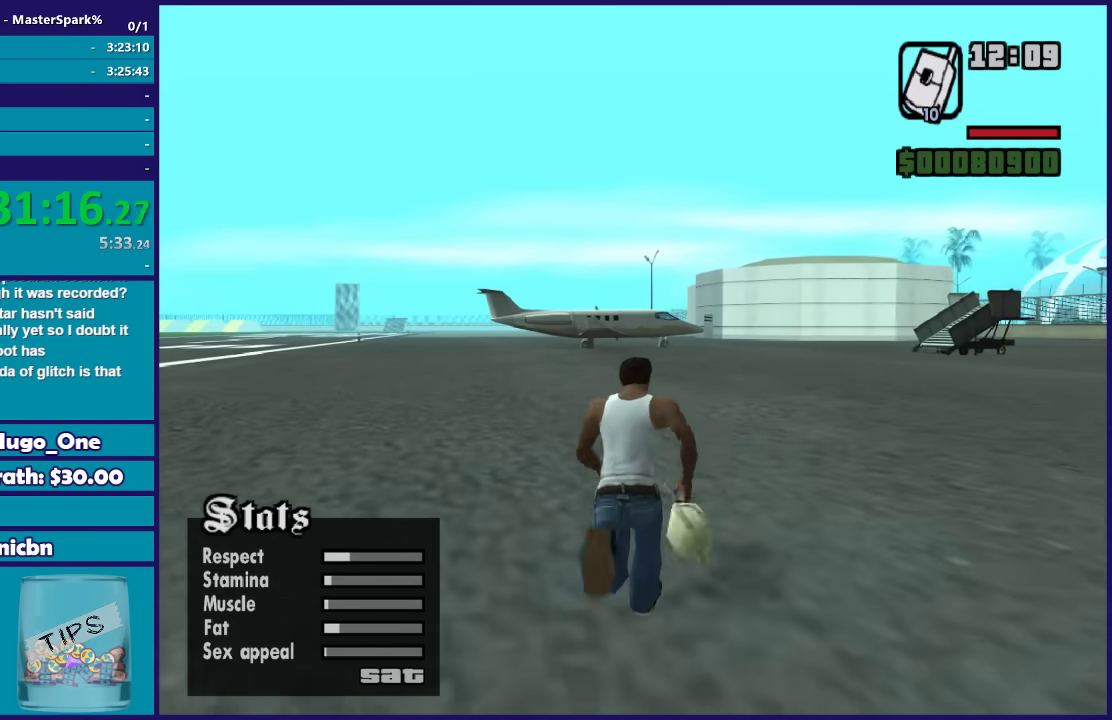
{"buttons": ["L1"], "left_stick": "up", "right_stick": "center", "events": [[100, "A", "up"], [234, "A", "down"], [300, "A", "up"], [434, "A", "down"], [501, "A", "up"]]}
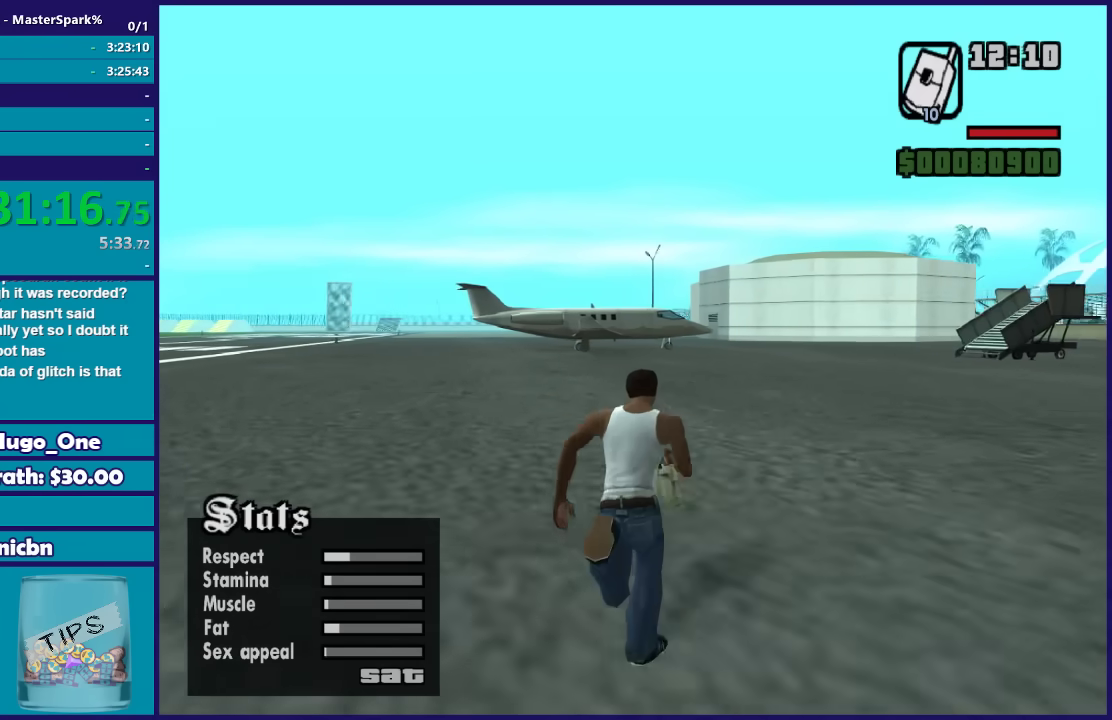
{"buttons": ["A", "L1"], "left_stick": "up", "right_stick": "center", "events": [[133, "A", "down"], [200, "A", "up"], [500, "A", "down"]]}
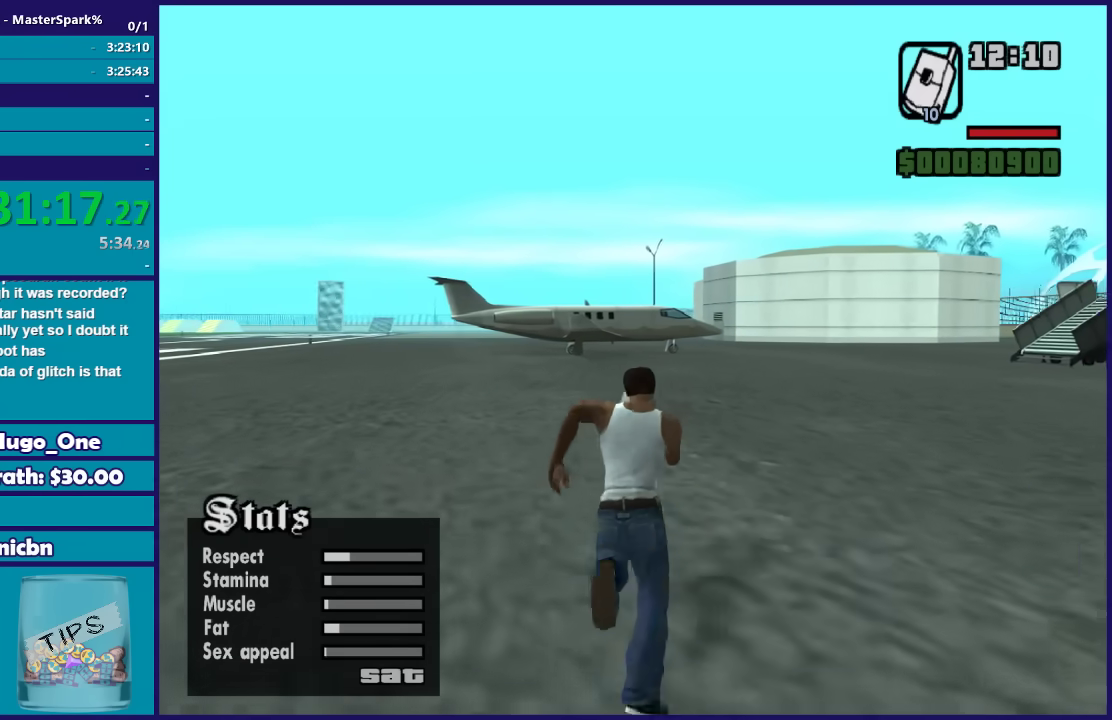
{"buttons": ["L1"], "left_stick": "up", "right_stick": "center", "events": [[67, "A", "up"], [200, "A", "down"], [267, "A", "up"], [401, "A", "down"], [501, "A", "up"]]}
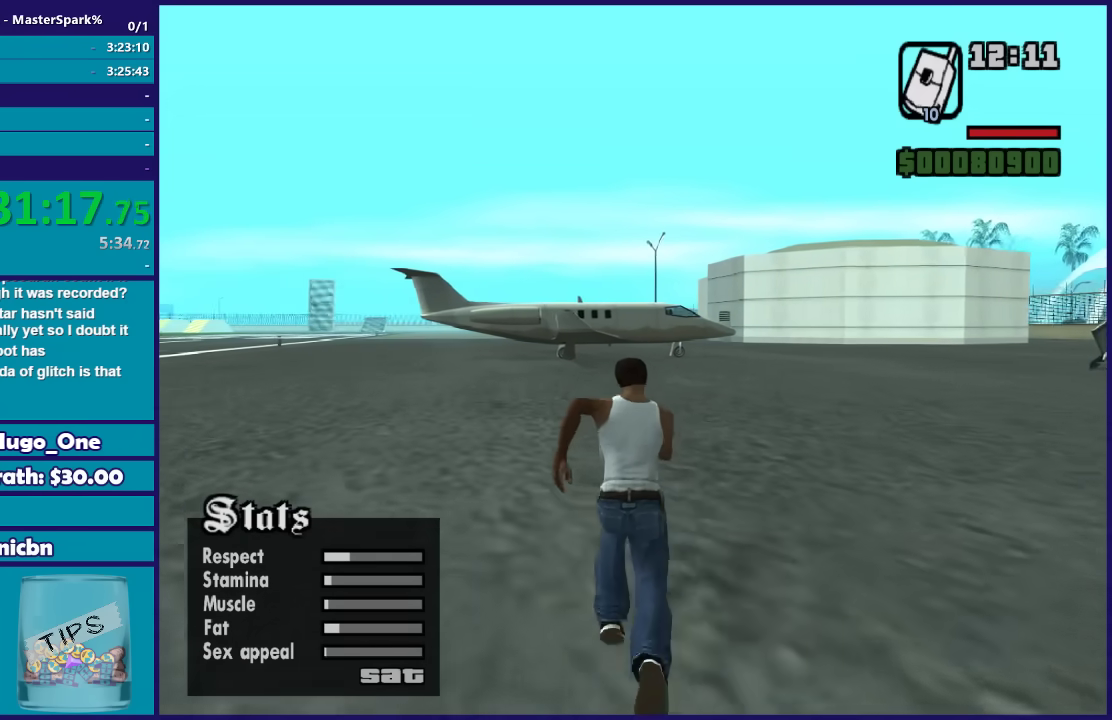
{"buttons": ["L1"], "left_stick": "up", "right_stick": "center", "events": [[100, "A", "down"], [200, "A", "up"], [333, "A", "down"], [400, "A", "up"]]}
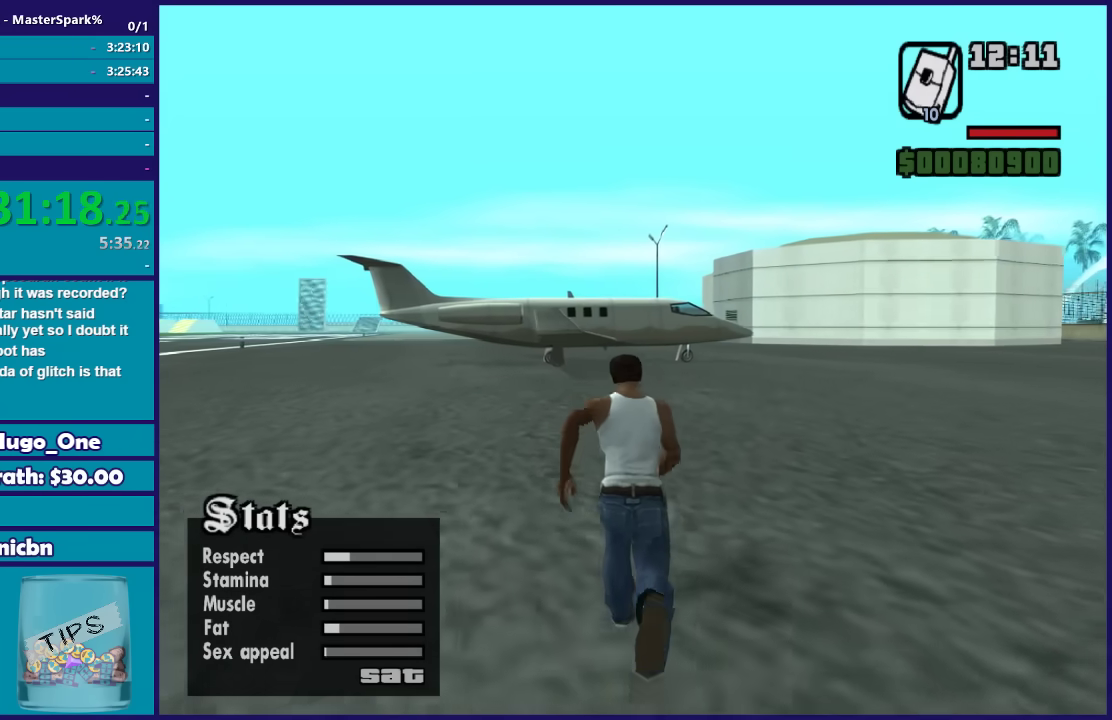
{"buttons": ["L1"], "left_stick": "up", "right_stick": "center", "events": [[34, "A", "down"], [100, "A", "up"], [200, "A", "down"], [300, "A", "up"], [434, "A", "down"], [501, "A", "up"]]}
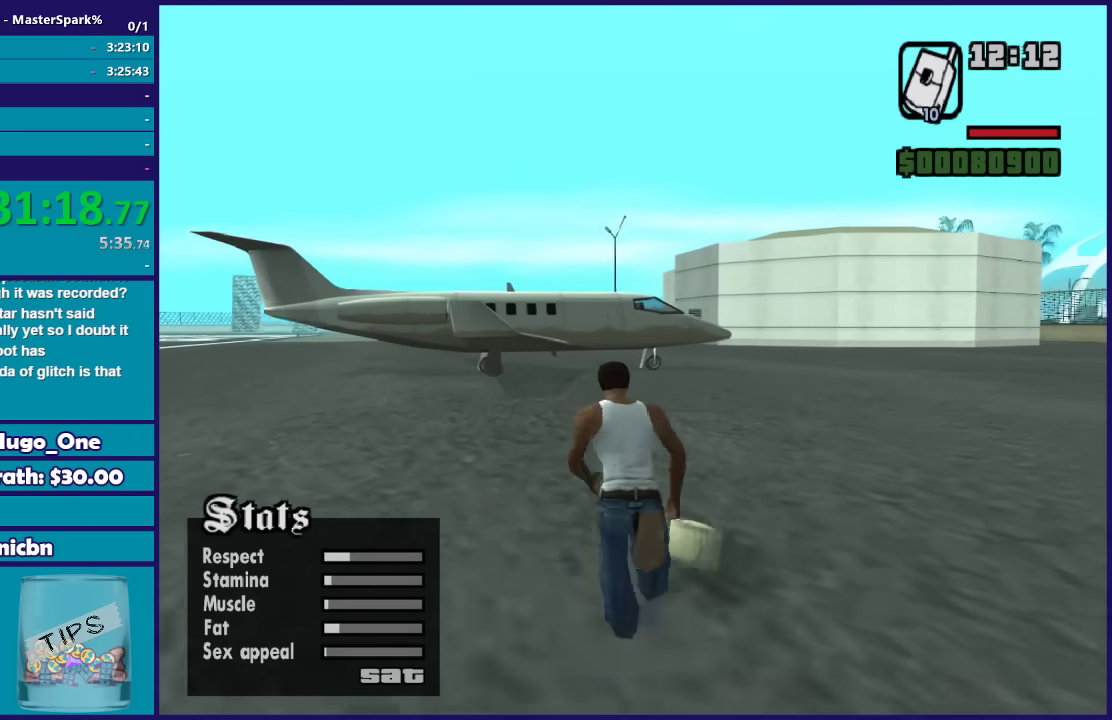
{"buttons": ["L1"], "left_stick": "up", "right_stick": "center", "events": [[133, "A", "down"], [200, "A", "up"], [333, "A", "down"], [433, "A", "up"]]}
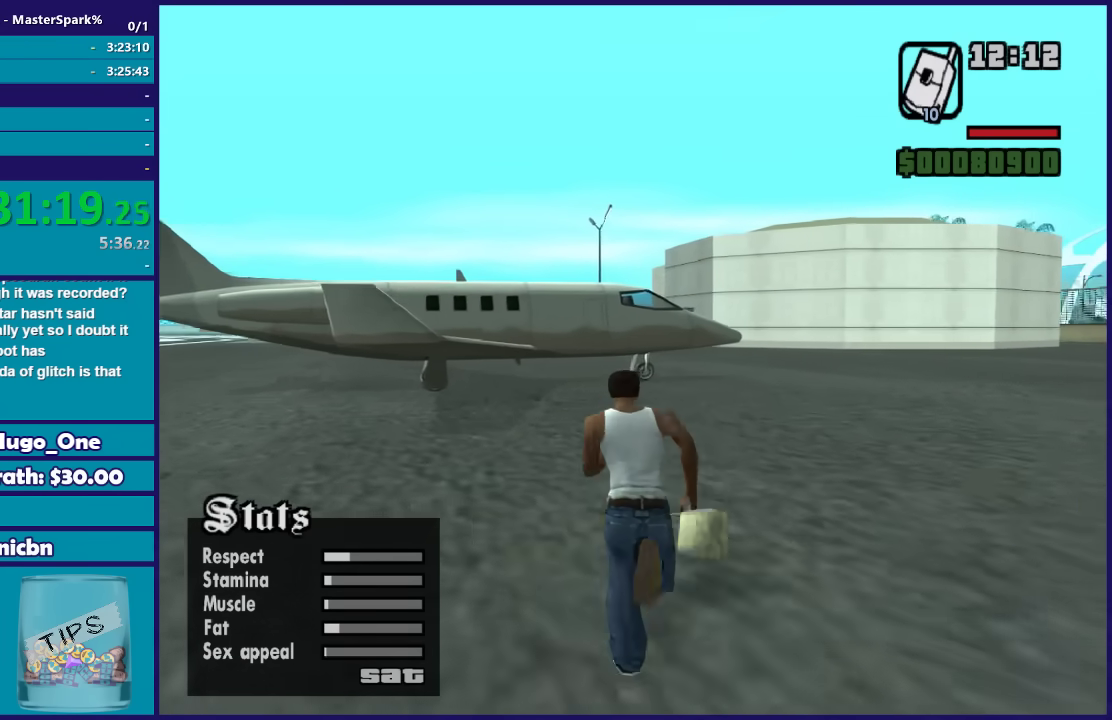
{"buttons": ["A", "L1"], "left_stick": "up", "right_stick": "center", "events": [[67, "A", "down"], [134, "A", "up"], [267, "A", "down"], [367, "A", "up"], [467, "A", "down"]]}
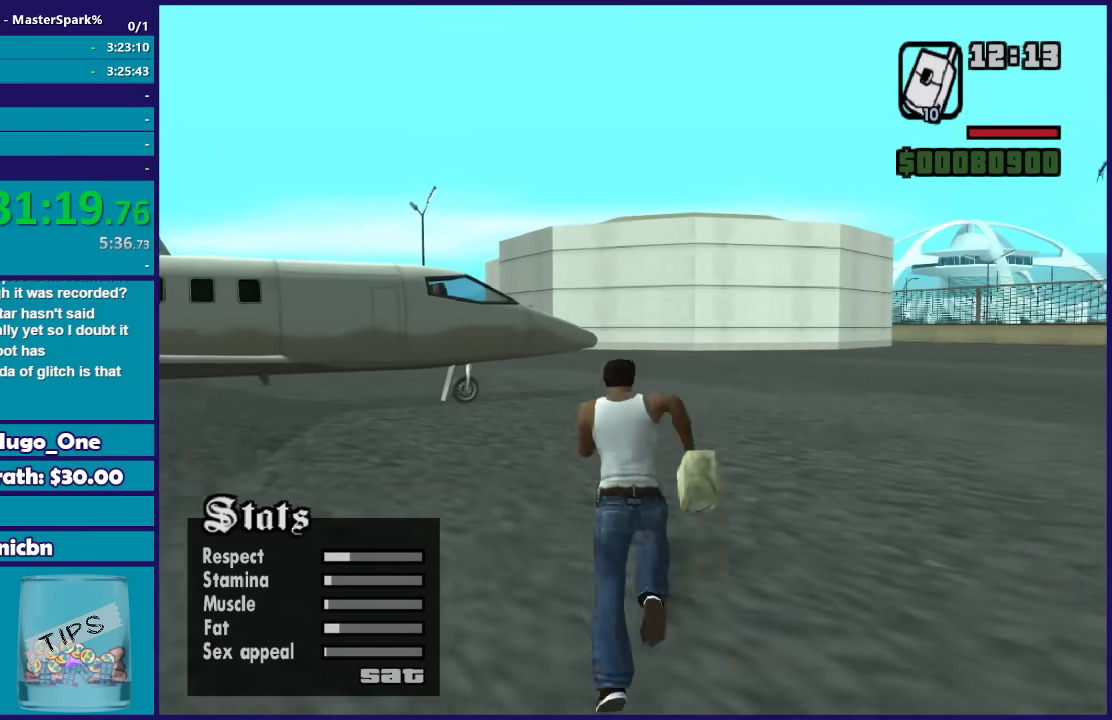
{"buttons": ["L1"], "left_stick": "up", "right_stick": "center", "events": [[66, "A", "up"], [200, "A", "down"], [267, "A", "up"], [400, "A", "down"], [467, "A", "up"]]}
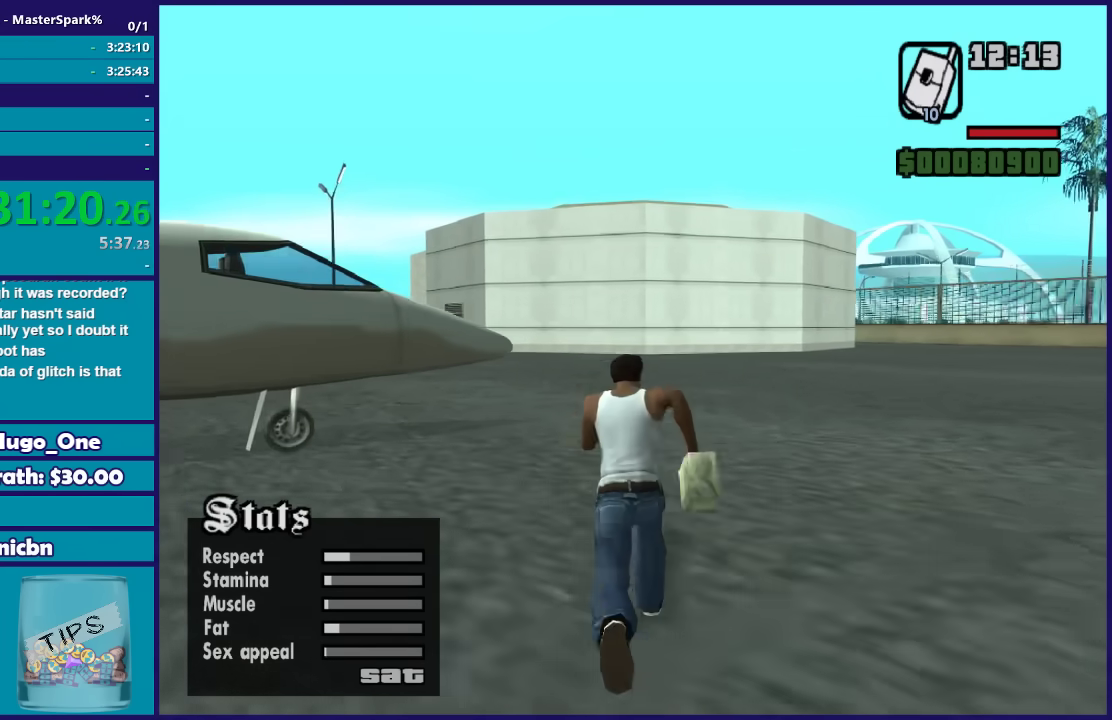
{"buttons": ["A", "L1"], "left_stick": "up", "right_stick": "center", "events": [[100, "A", "down"], [167, "A", "up"], [234, "A", "down"], [367, "A", "up"], [467, "A", "down"]]}
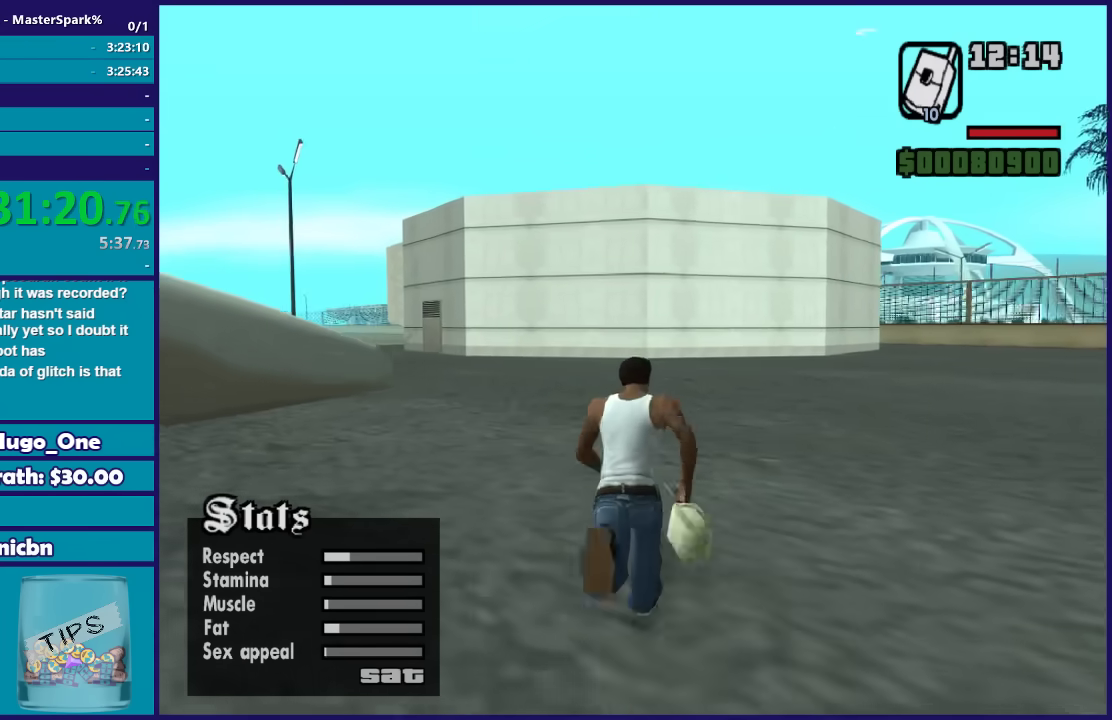
{"buttons": ["L1"], "left_stick": "up-left", "right_stick": "center", "events": [[33, "A", "up"], [166, "A", "down"], [267, "A", "up"], [300, "left_stick", "up-left"], [367, "A", "down"], [467, "A", "up"]]}
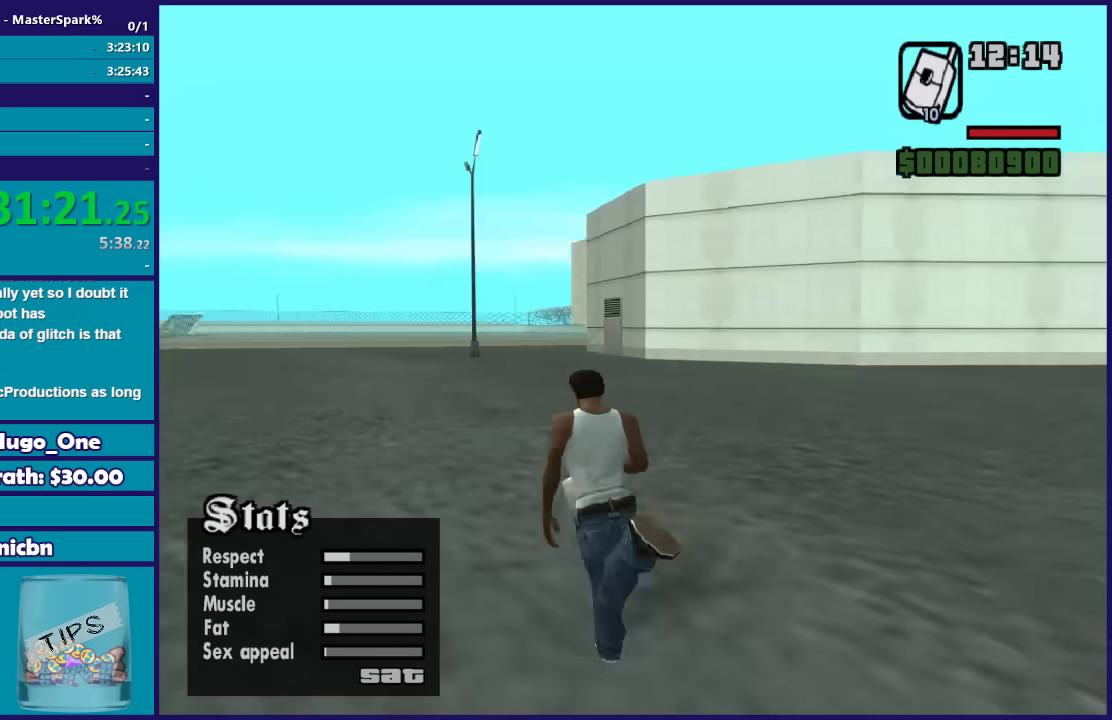
{"buttons": ["Y", "L1"], "left_stick": "center", "right_stick": "center", "events": [[67, "A", "down"], [167, "A", "up"], [300, "Y", "down"], [334, "left_stick", "center"], [401, "Y", "up"], [467, "Y", "down"]]}
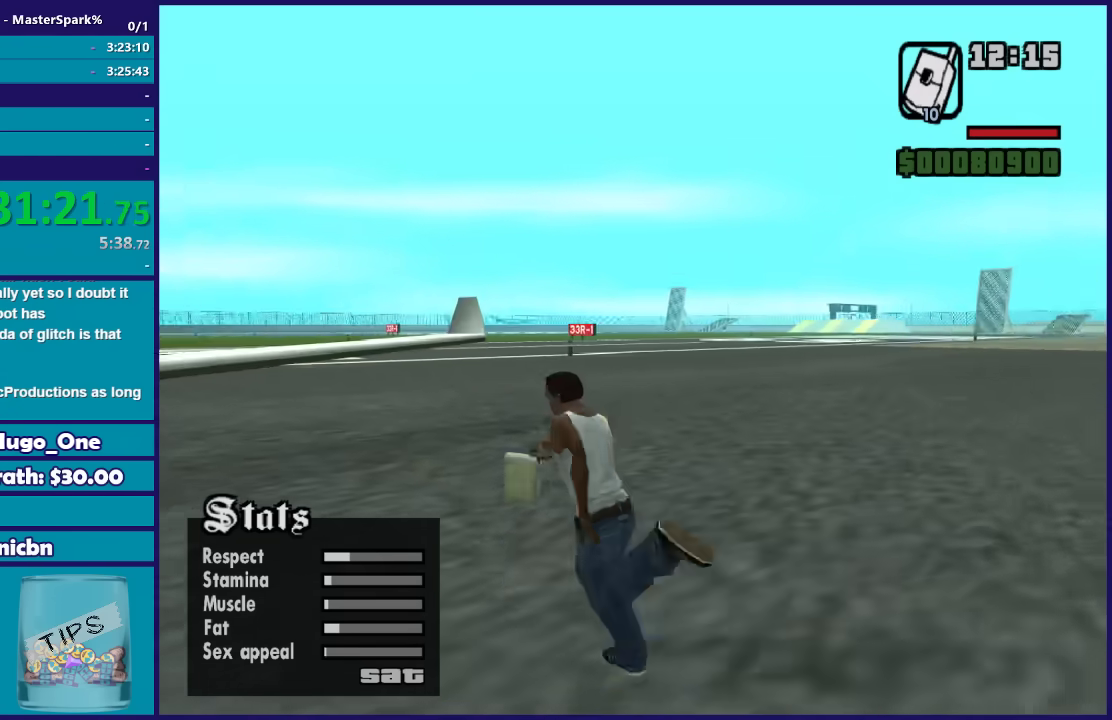
{"buttons": ["L1"], "left_stick": "center", "right_stick": "center", "events": [[100, "Y", "up"]]}
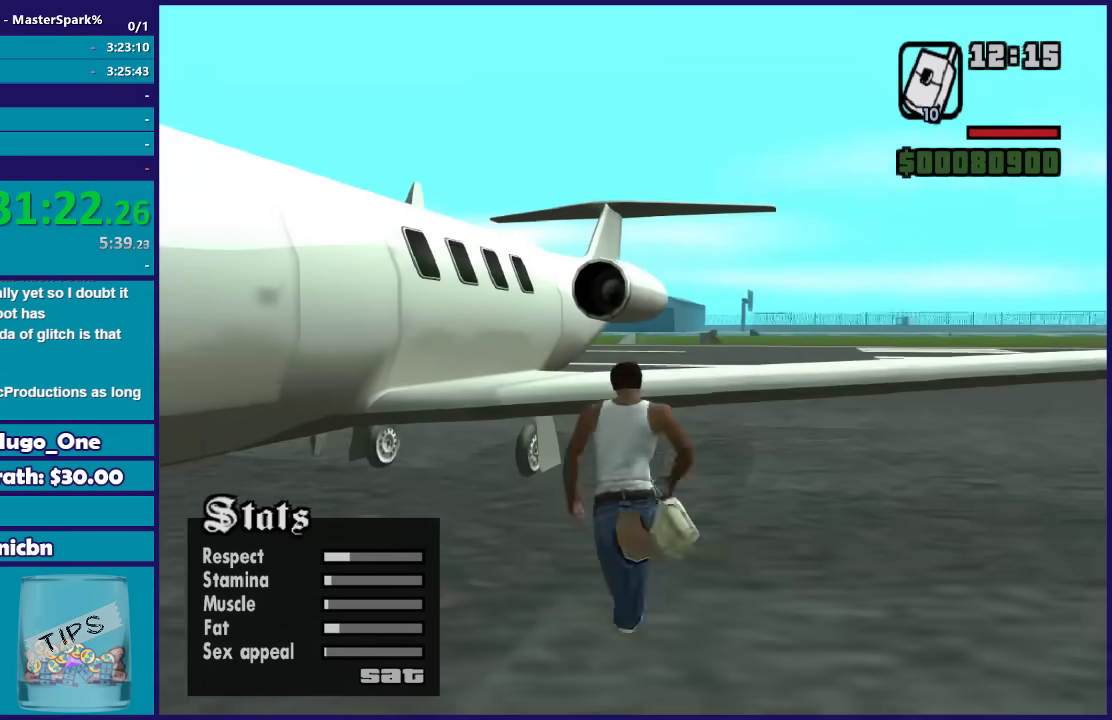
{"buttons": ["L1"], "left_stick": "center", "right_stick": "center", "events": []}
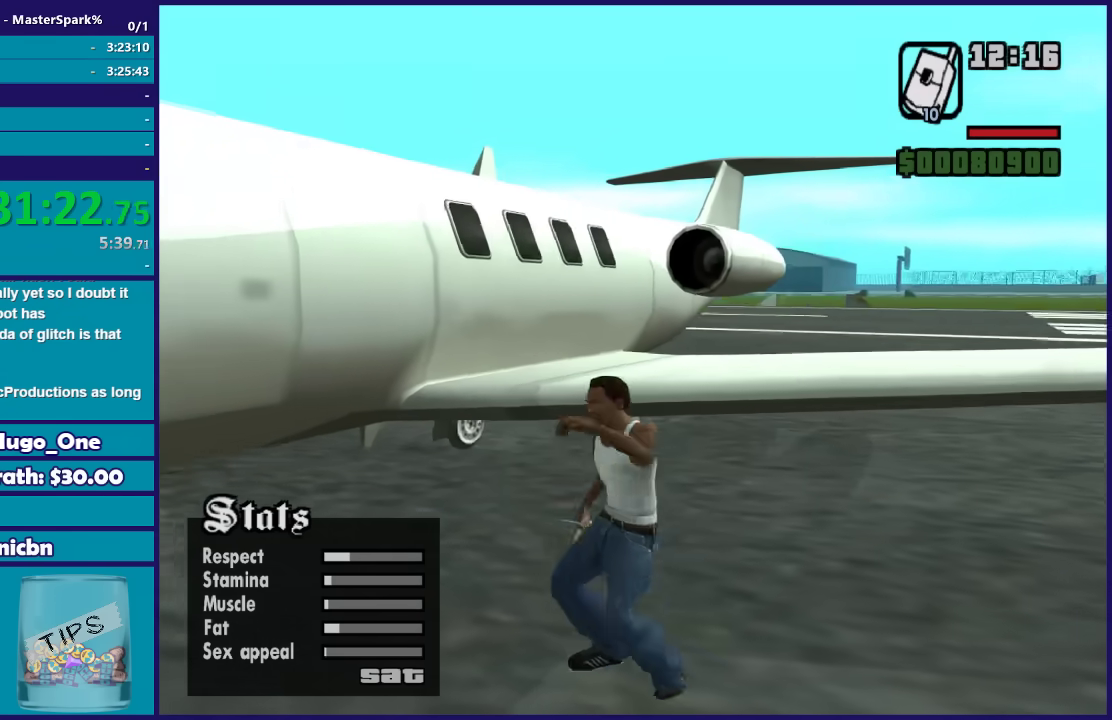
{"buttons": ["L1"], "left_stick": "center", "right_stick": "center", "events": []}
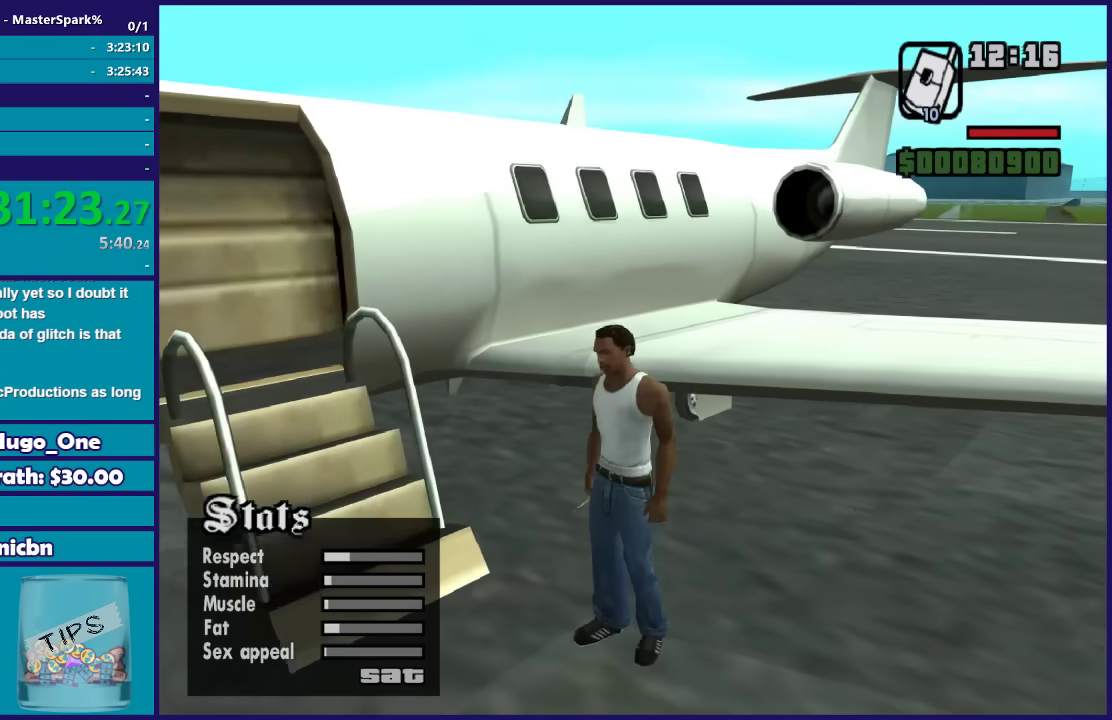
{"buttons": ["L1"], "left_stick": "center", "right_stick": "center", "events": []}
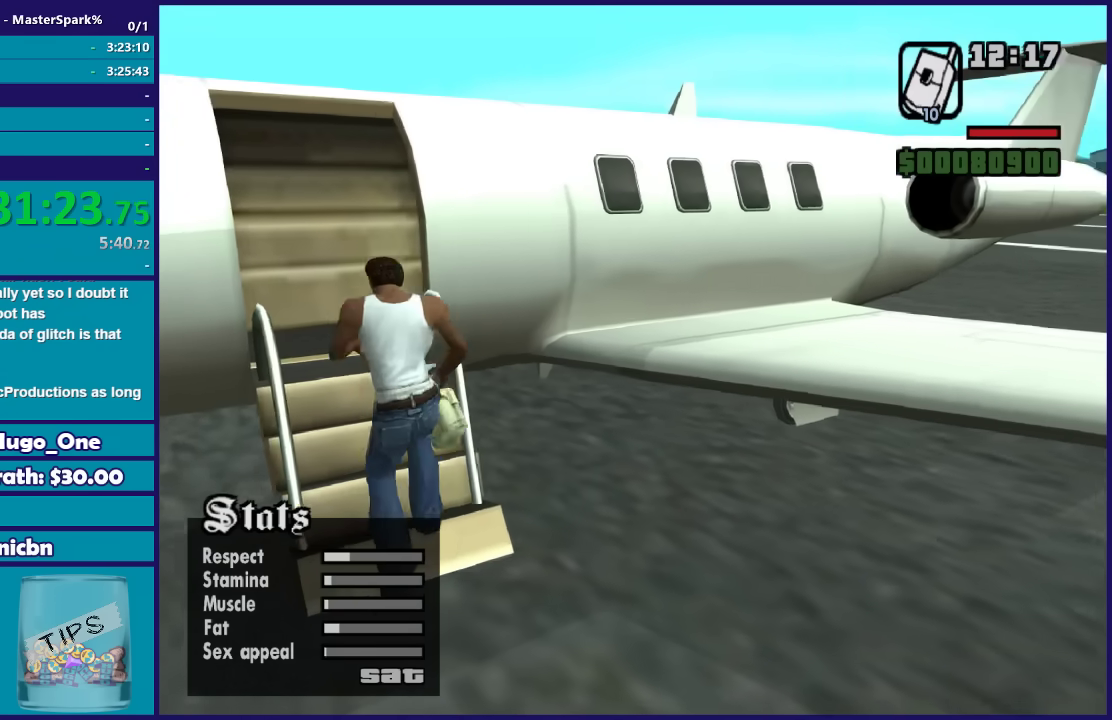
{"buttons": ["L1"], "left_stick": "center", "right_stick": "center", "events": []}
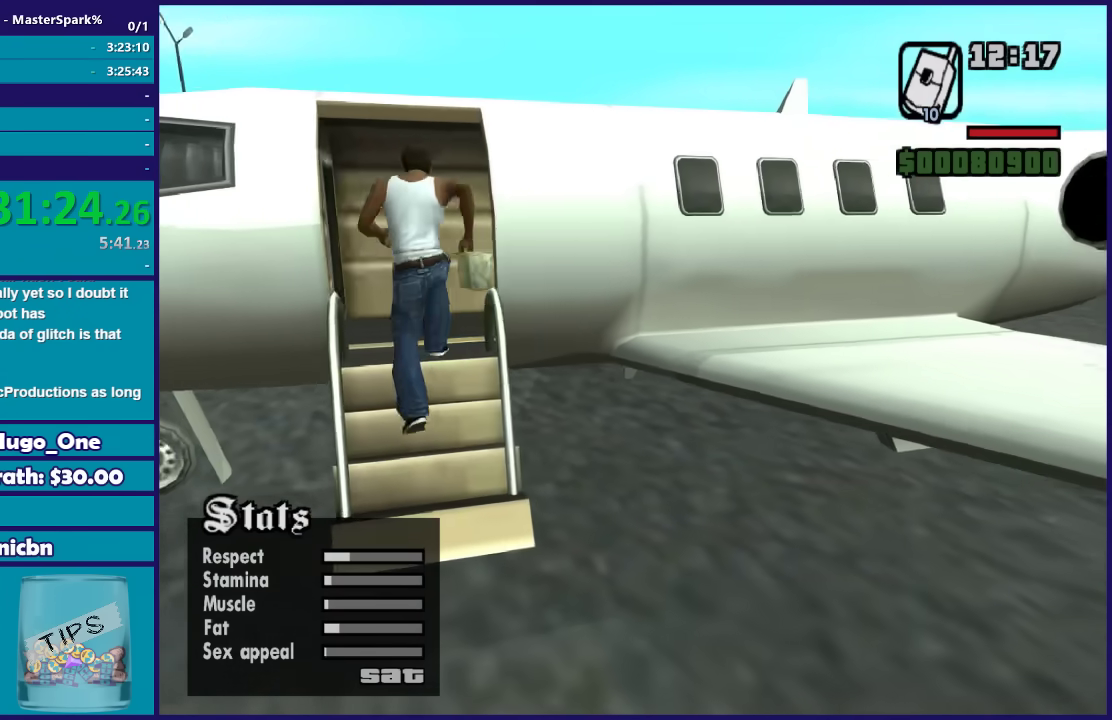
{"buttons": ["L1", "R2"], "left_stick": "center", "right_stick": "center", "events": [[434, "R2", "down"]]}
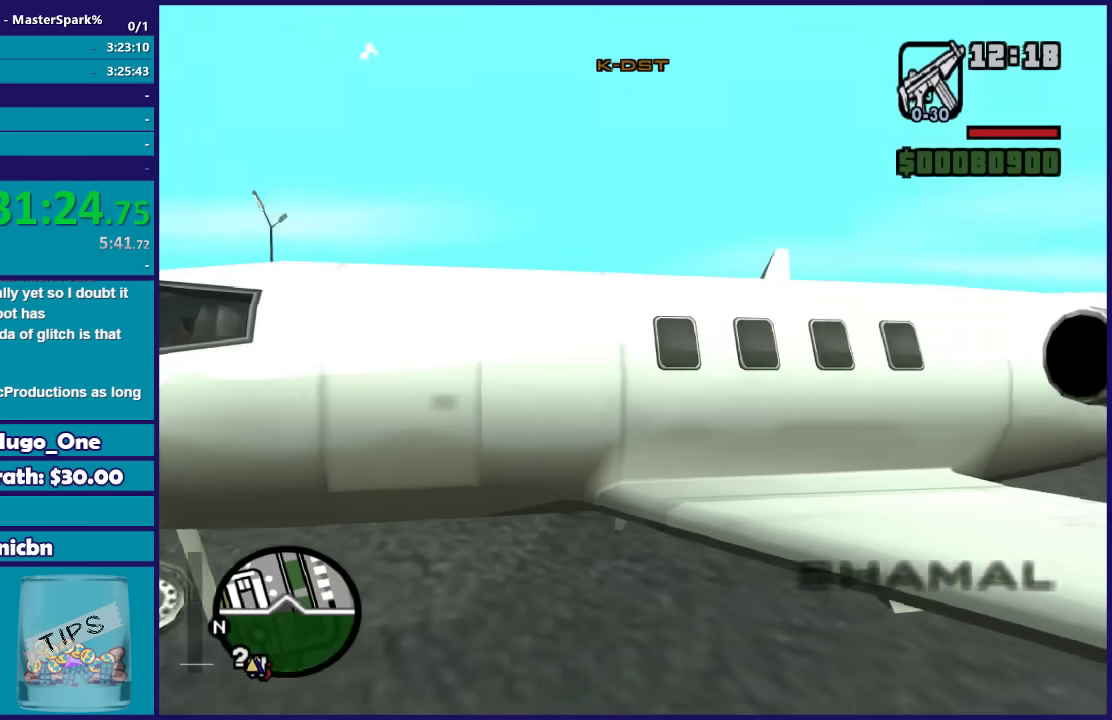
{"buttons": ["L1", "L2"], "left_stick": "center", "right_stick": "center", "events": [[300, "R2", "up"], [467, "L2", "down"]]}
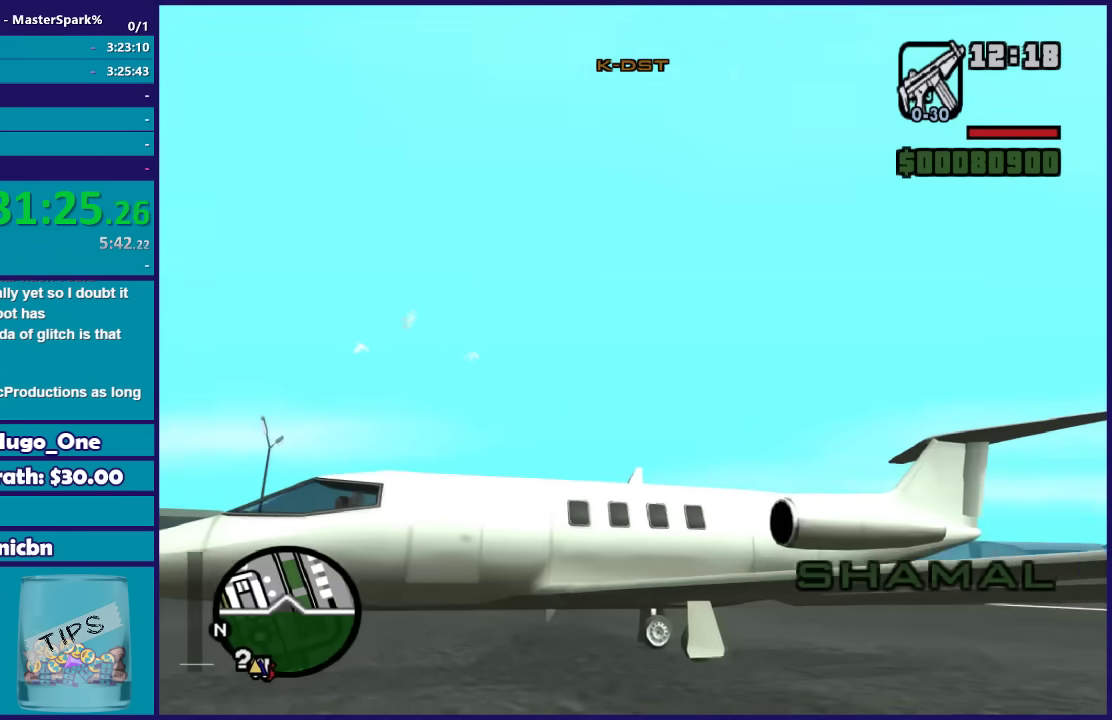
{"buttons": ["L1", "L2", "R1"], "left_stick": "center", "right_stick": "center", "events": [[501, "R1", "down"]]}
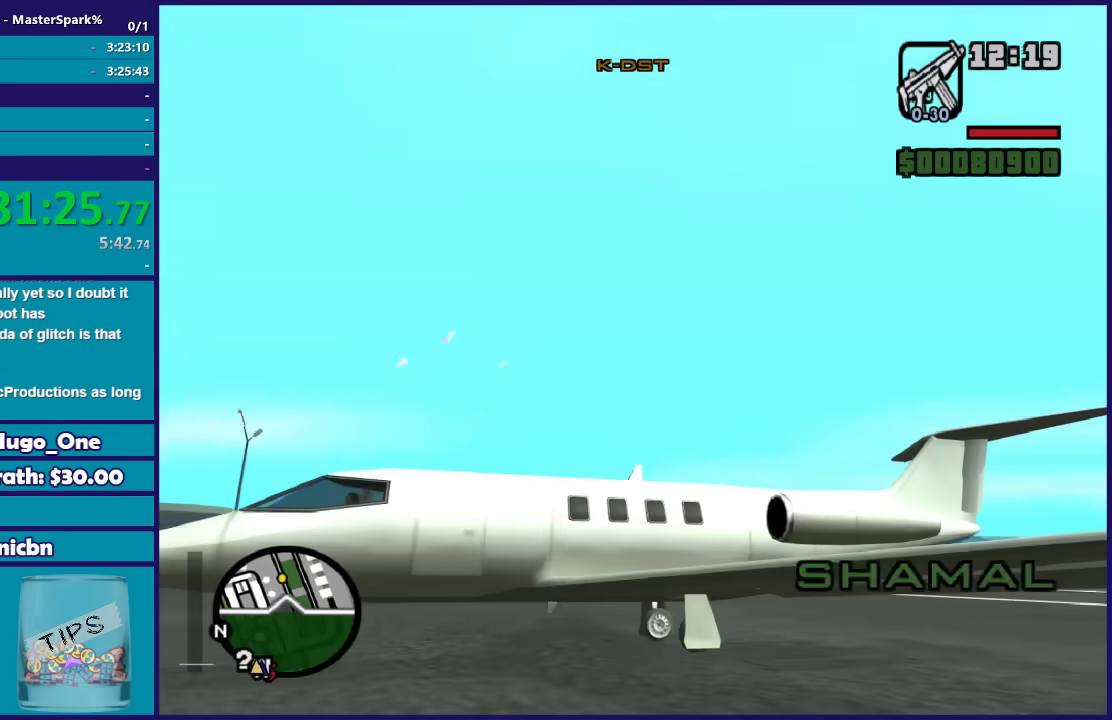
{"buttons": ["L1", "L2", "R1"], "left_stick": "center", "right_stick": "center", "events": []}
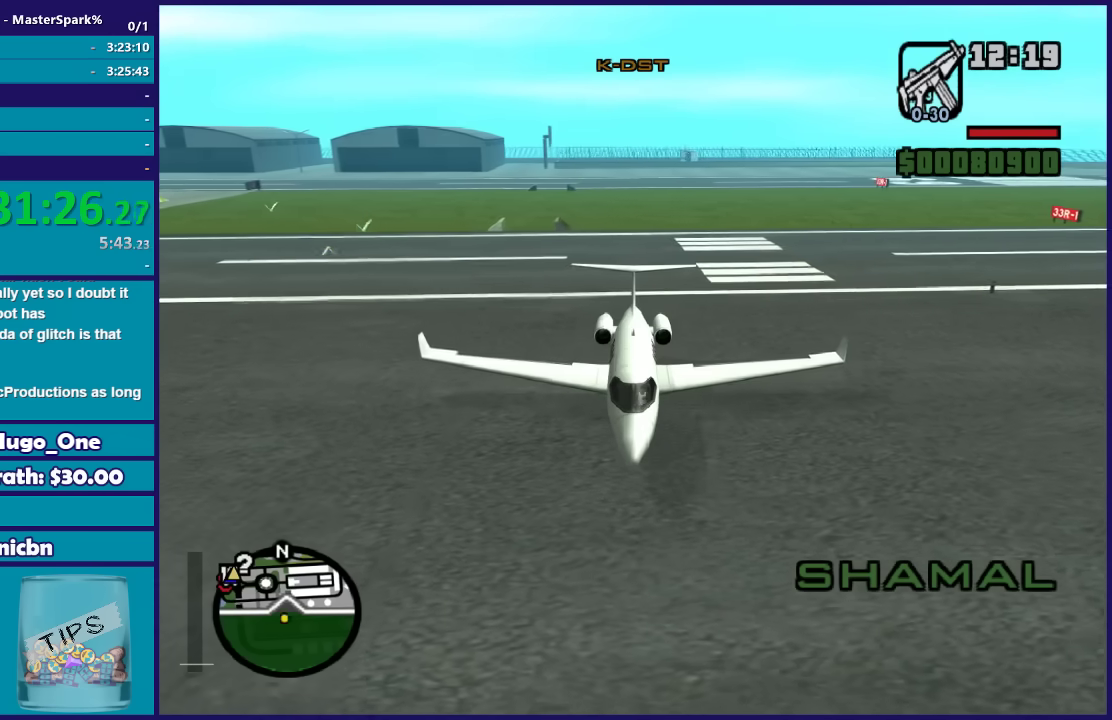
{"buttons": ["L1", "L2"], "left_stick": "center", "right_stick": "center", "events": [[434, "R1", "up"]]}
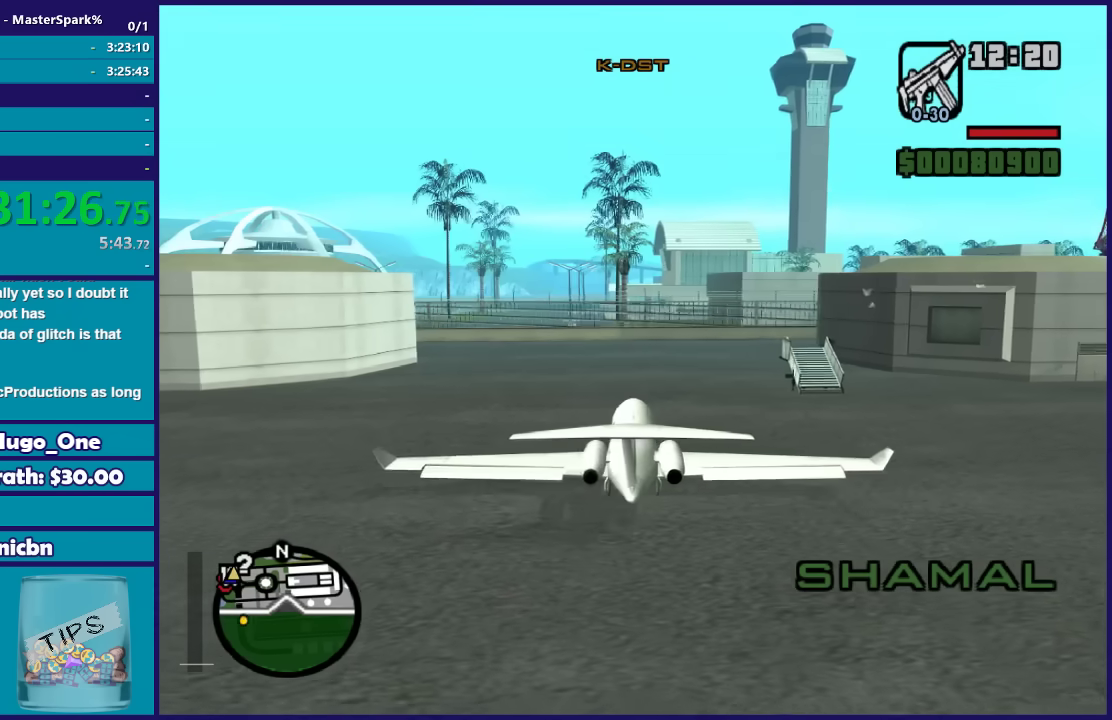
{"buttons": ["L1"], "left_stick": "center", "right_stick": "center", "events": [[200, "L2", "up"]]}